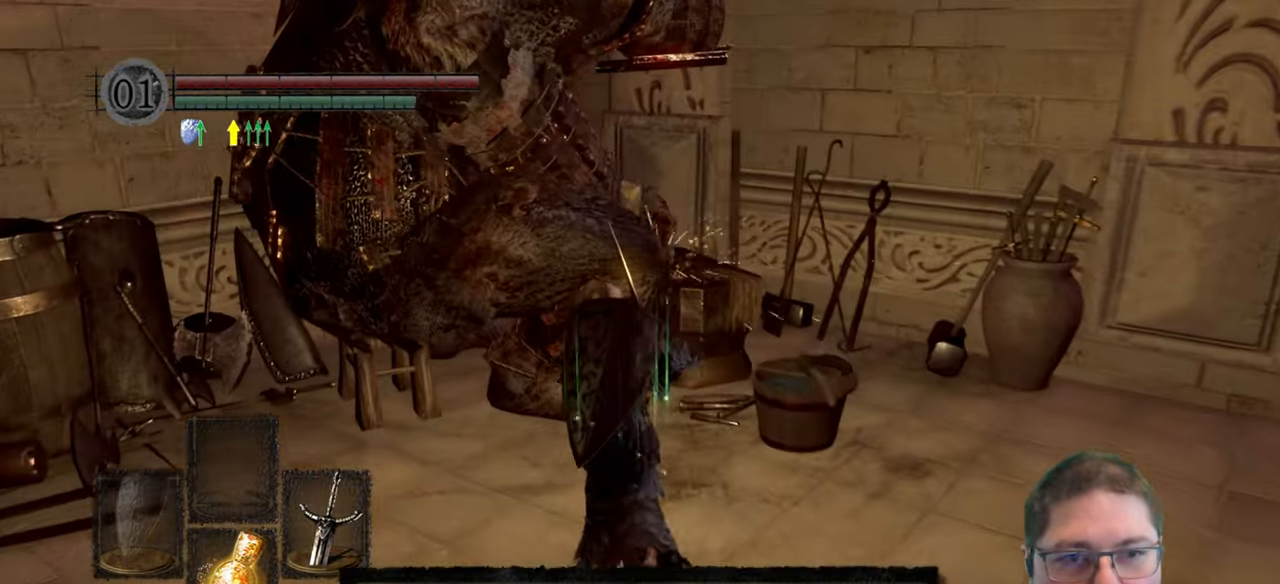
Gameplay with a controller (Xbox layout); each line is a JSON object with the inputs held at the frame after it. "events" lists button and stick changes between this image and that frame as [ms after this image, input, new state], when the widget could be followed in between.
{"buttons": [], "left_stick": "center", "right_stick": "center", "events": [[217, "A", "down"], [300, "A", "up"]]}
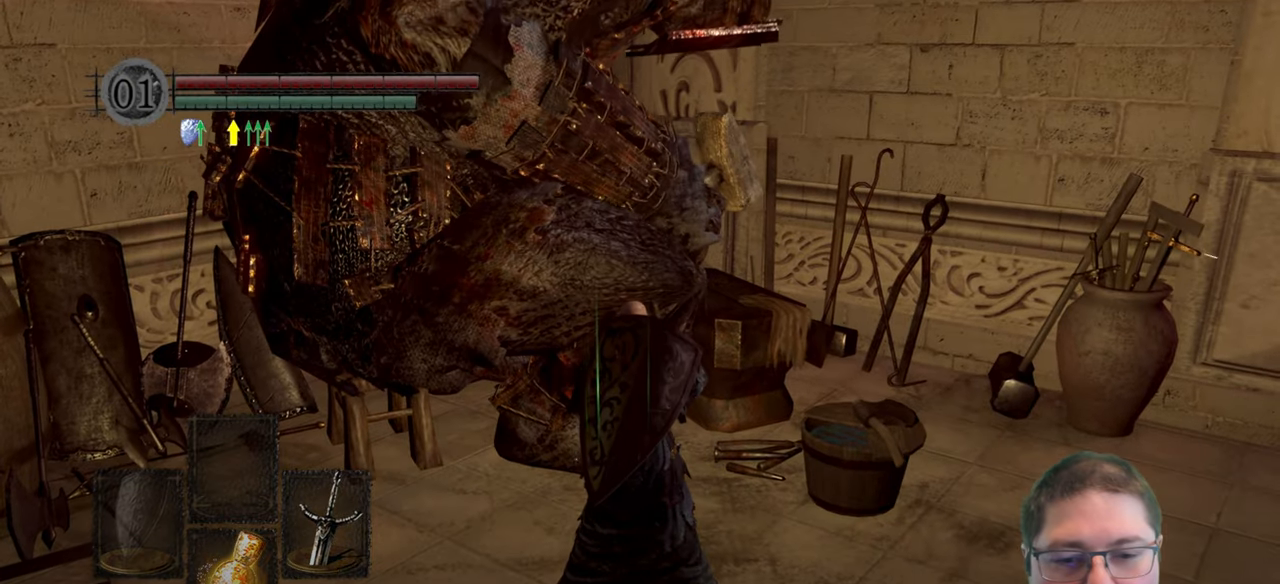
{"buttons": ["A"], "left_stick": "center", "right_stick": "center", "events": [[150, "A", "down"], [217, "A", "up"], [334, "A", "down"], [400, "A", "up"], [500, "A", "down"]]}
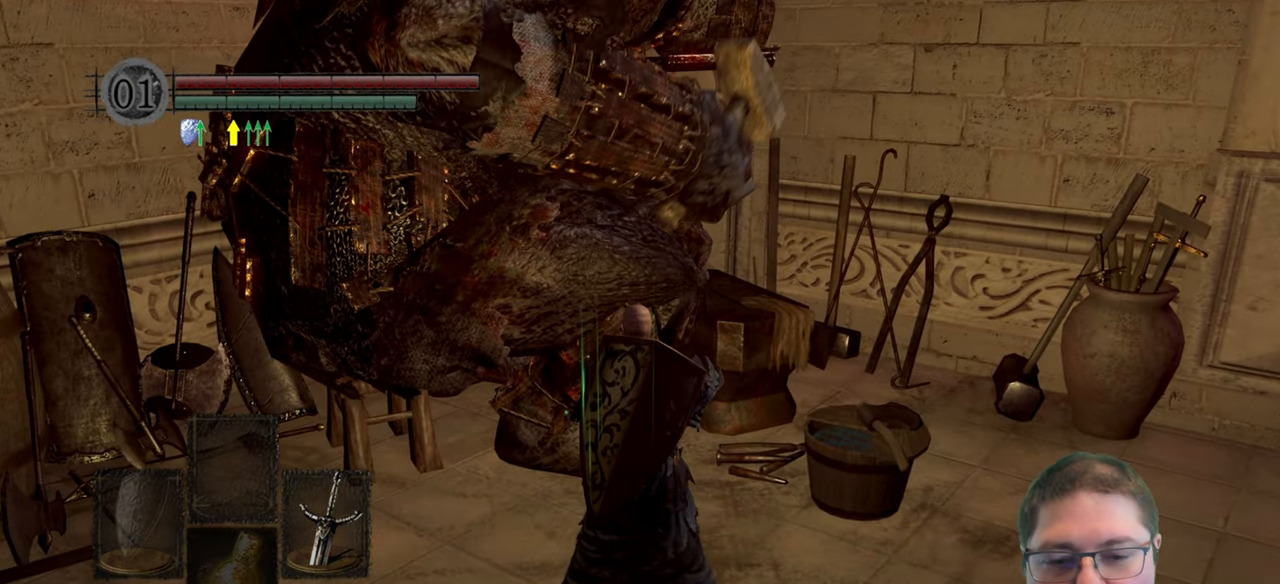
{"buttons": [], "left_stick": "center", "right_stick": "center", "events": [[67, "A", "up"]]}
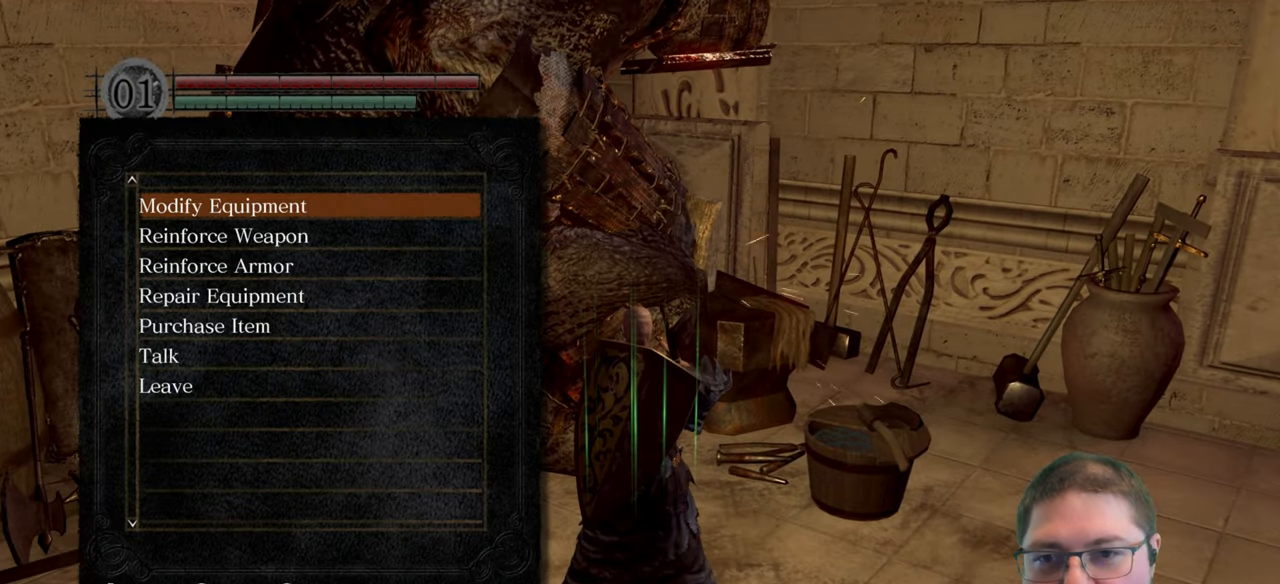
{"buttons": [], "left_stick": "center", "right_stick": "center", "events": [[317, "DPAD_DOWN", "down"], [450, "DPAD_DOWN", "up"]]}
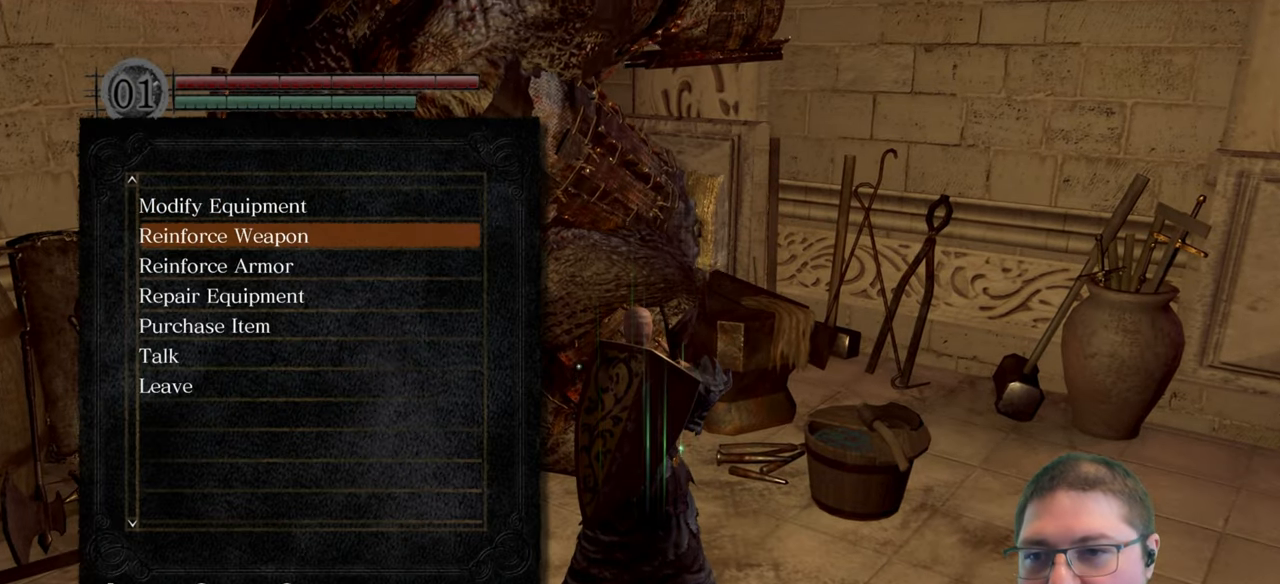
{"buttons": [], "left_stick": "center", "right_stick": "center", "events": [[134, "A", "down"], [267, "A", "up"]]}
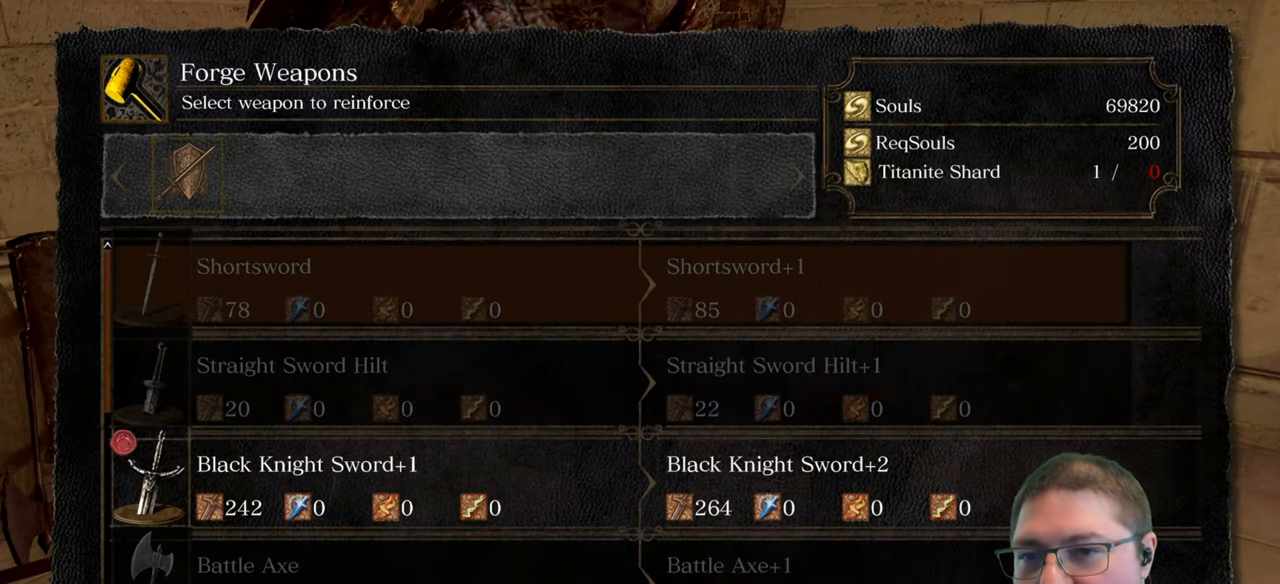
{"buttons": [], "left_stick": "center", "right_stick": "center", "events": [[84, "DPAD_DOWN", "down"], [200, "DPAD_DOWN", "up"], [300, "DPAD_DOWN", "down"], [417, "DPAD_DOWN", "up"]]}
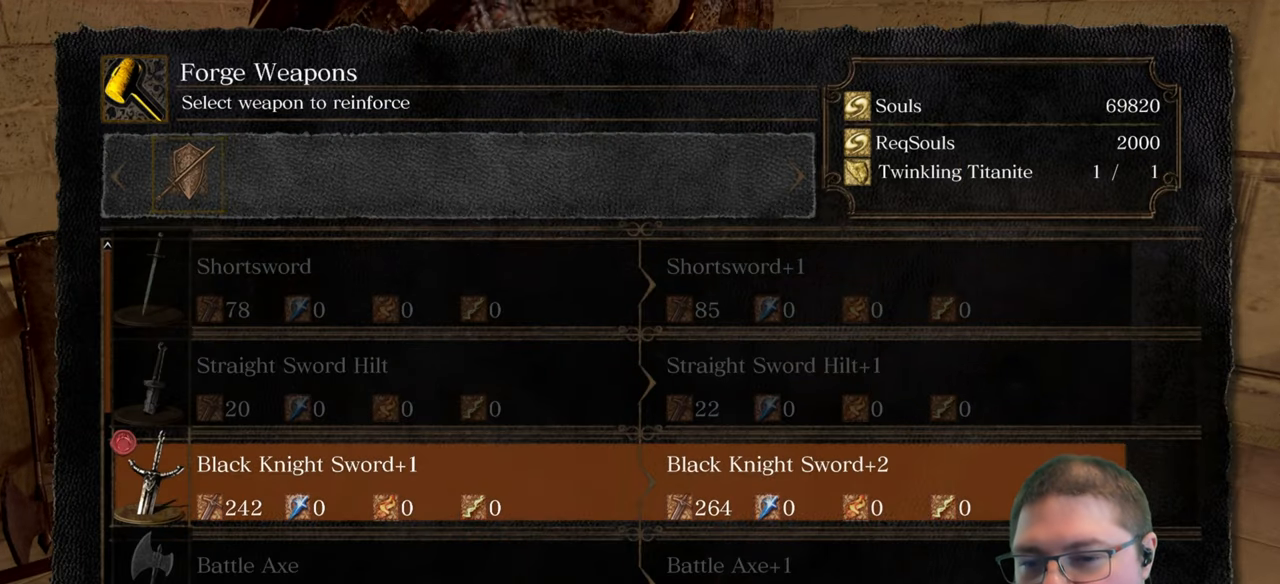
{"buttons": [], "left_stick": "center", "right_stick": "center", "events": [[117, "A", "down"], [234, "A", "up"]]}
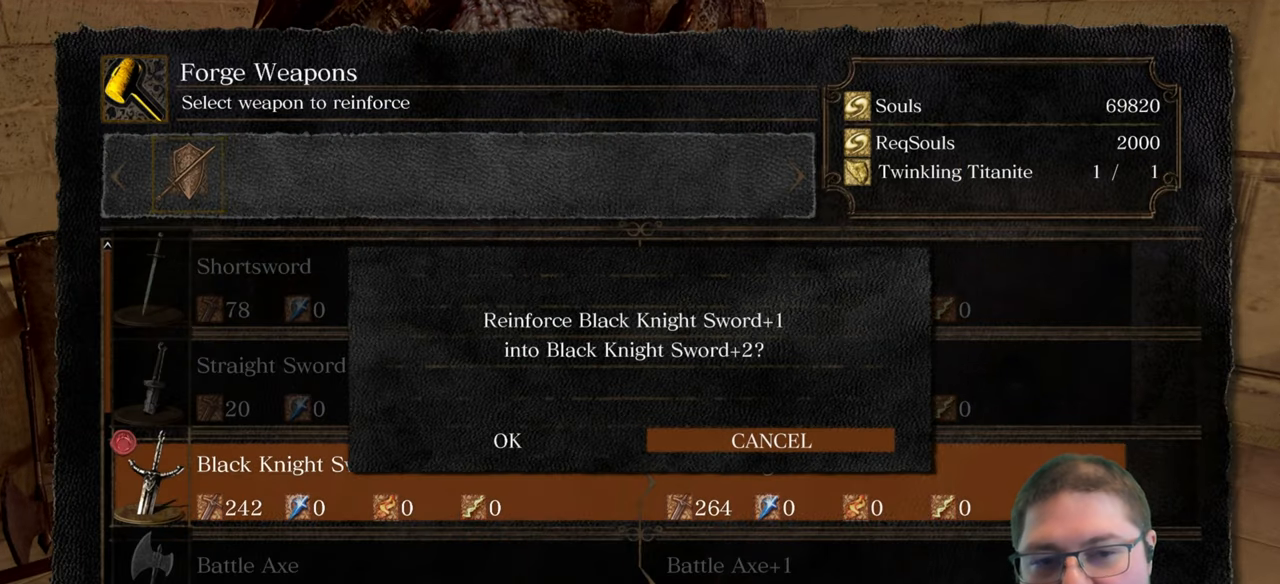
{"buttons": [], "left_stick": "center", "right_stick": "center", "events": [[184, "DPAD_LEFT", "down"], [300, "DPAD_LEFT", "up"], [367, "A", "down"], [484, "A", "up"]]}
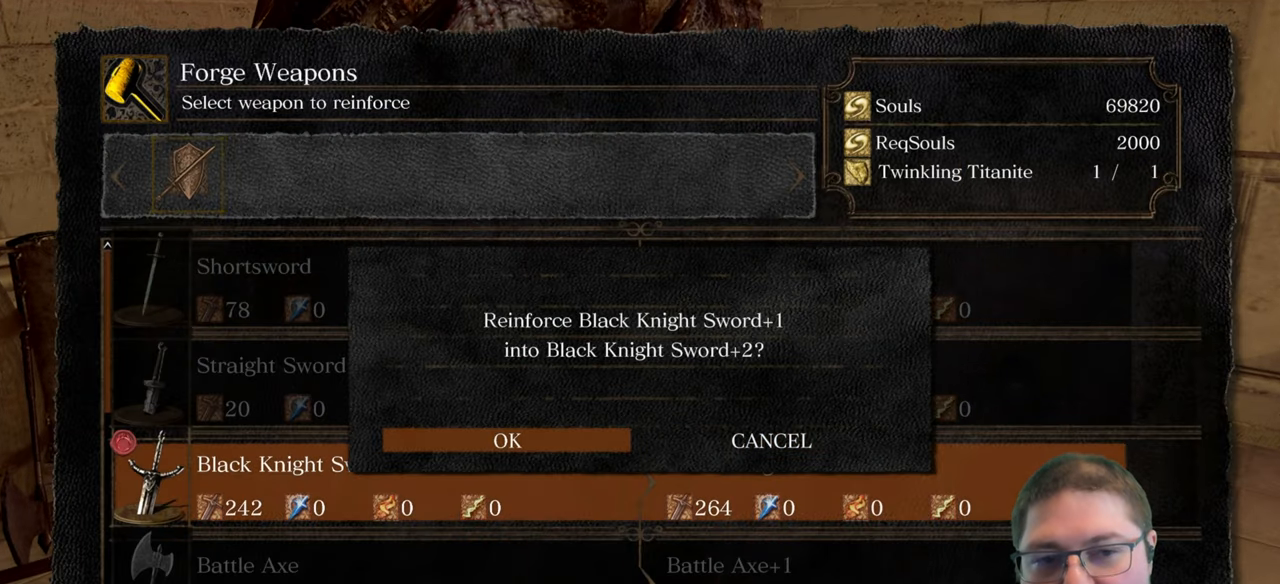
{"buttons": [], "left_stick": "center", "right_stick": "center", "events": []}
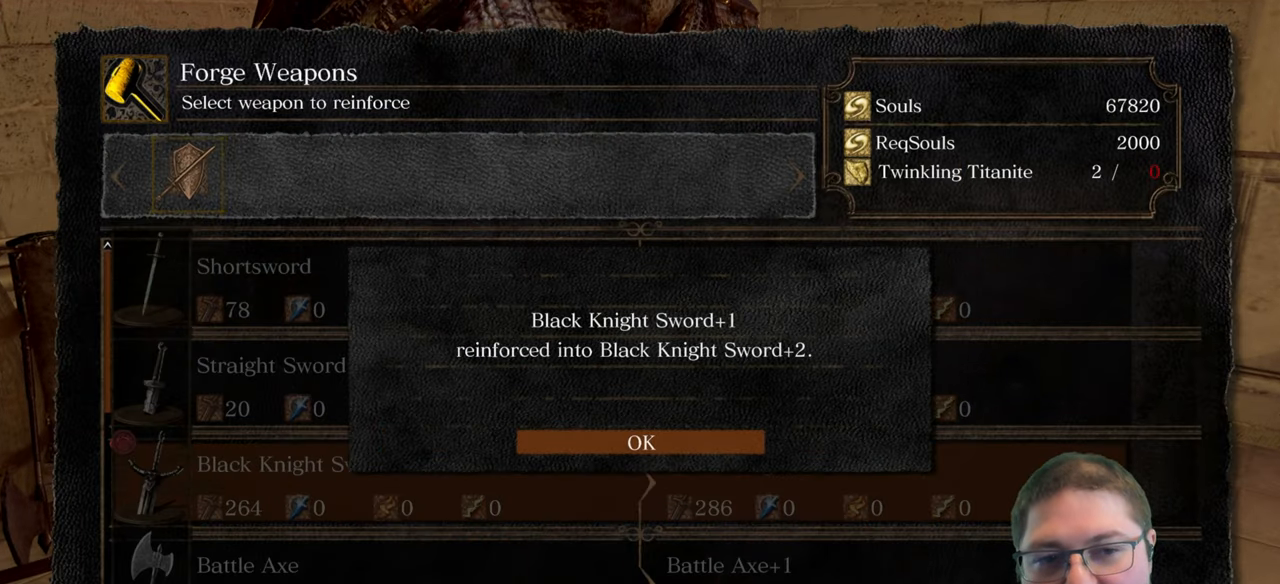
{"buttons": ["A"], "left_stick": "center", "right_stick": "center", "events": [[467, "A", "down"]]}
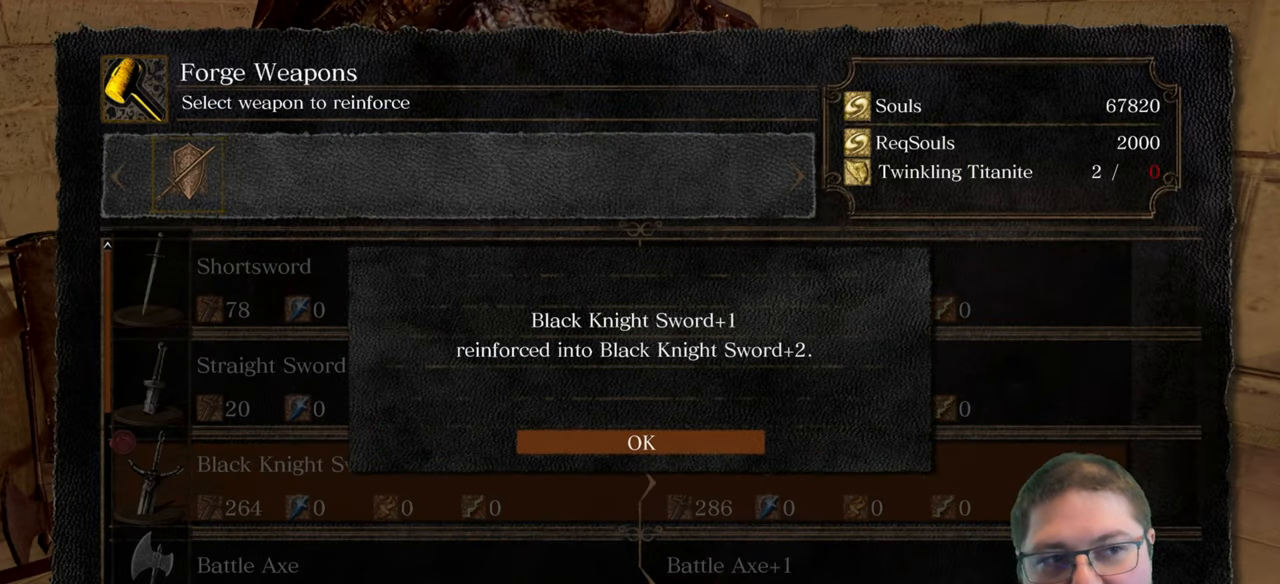
{"buttons": [], "left_stick": "center", "right_stick": "center", "events": [[117, "A", "up"]]}
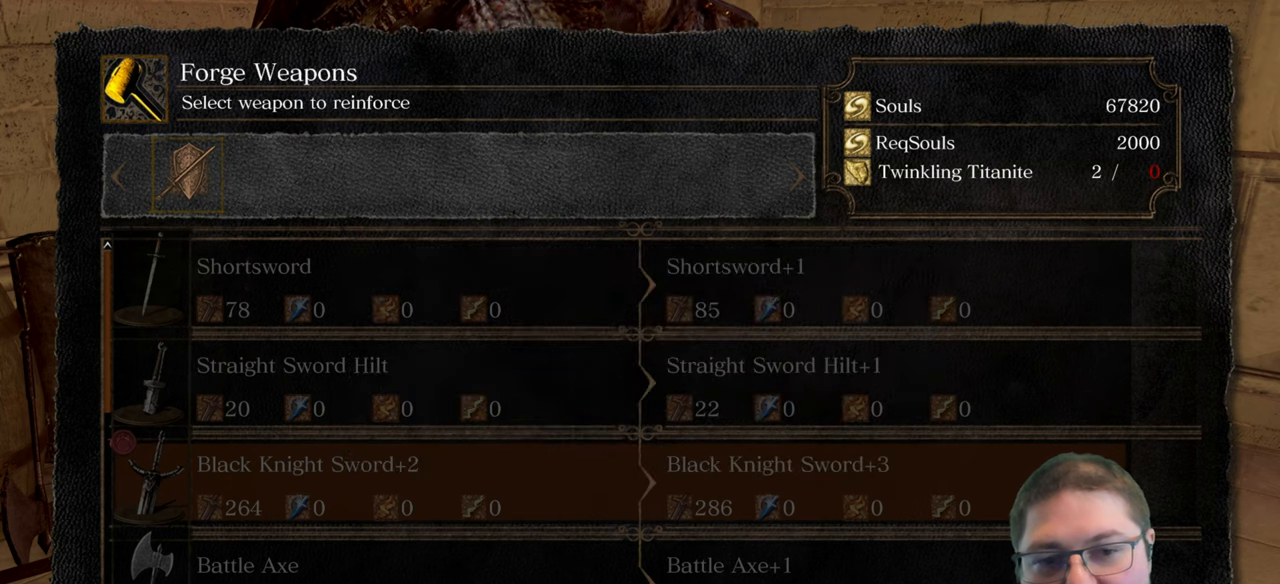
{"buttons": [], "left_stick": "center", "right_stick": "center", "events": [[283, "B", "down"], [400, "B", "up"]]}
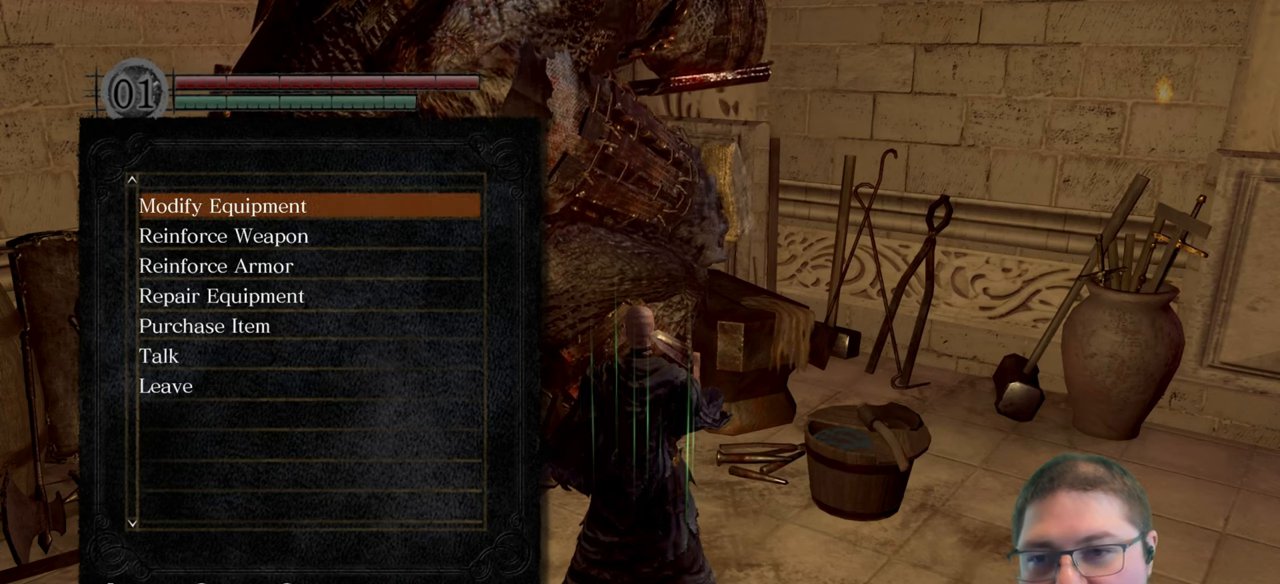
{"buttons": [], "left_stick": "center", "right_stick": "center", "events": [[333, "DPAD_DOWN", "down"], [466, "DPAD_DOWN", "up"]]}
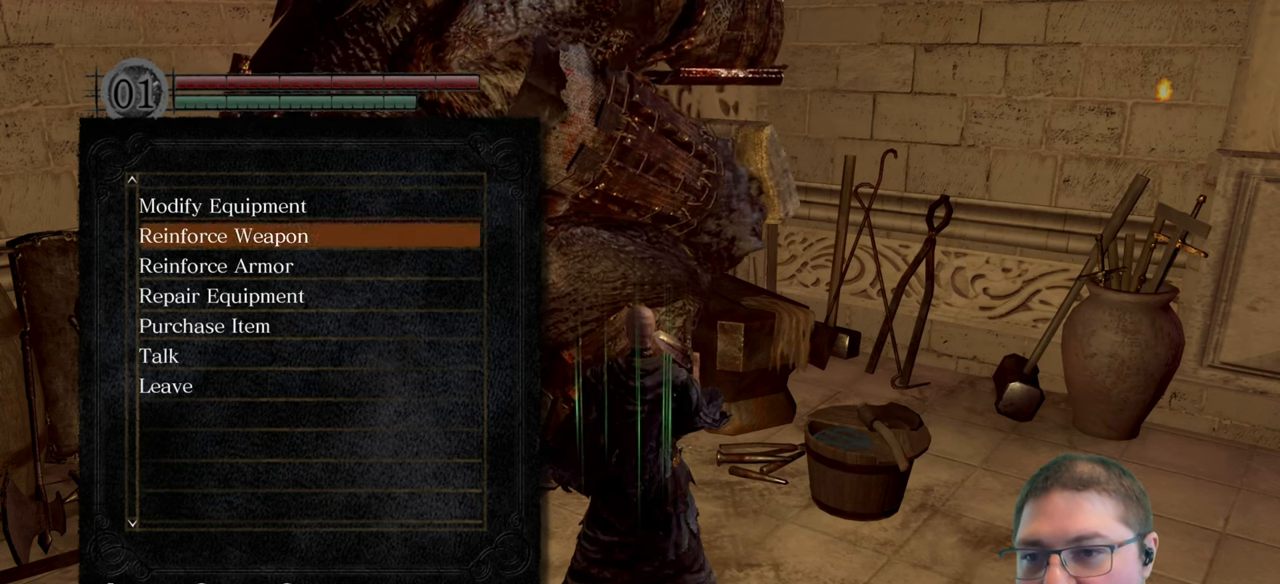
{"buttons": ["DPAD_DOWN"], "left_stick": "center", "right_stick": "center", "events": [[33, "DPAD_DOWN", "down"], [166, "DPAD_DOWN", "up"], [400, "DPAD_DOWN", "down"]]}
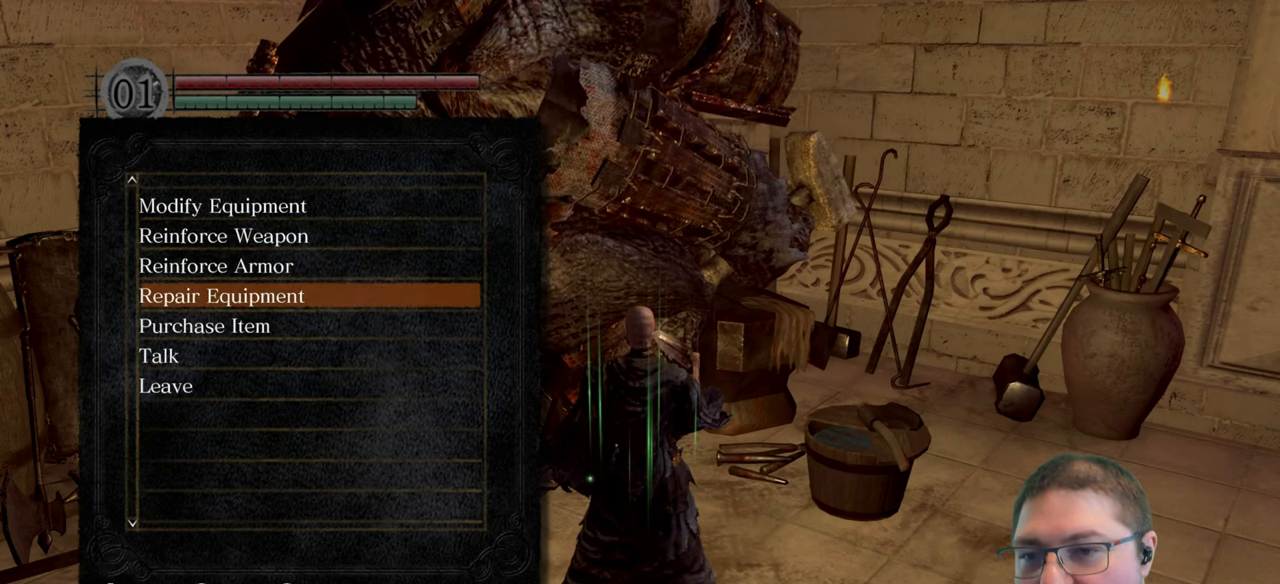
{"buttons": [], "left_stick": "center", "right_stick": "center", "events": [[50, "DPAD_DOWN", "up"], [133, "DPAD_DOWN", "down"], [233, "DPAD_DOWN", "up"], [333, "A", "down"], [450, "A", "up"]]}
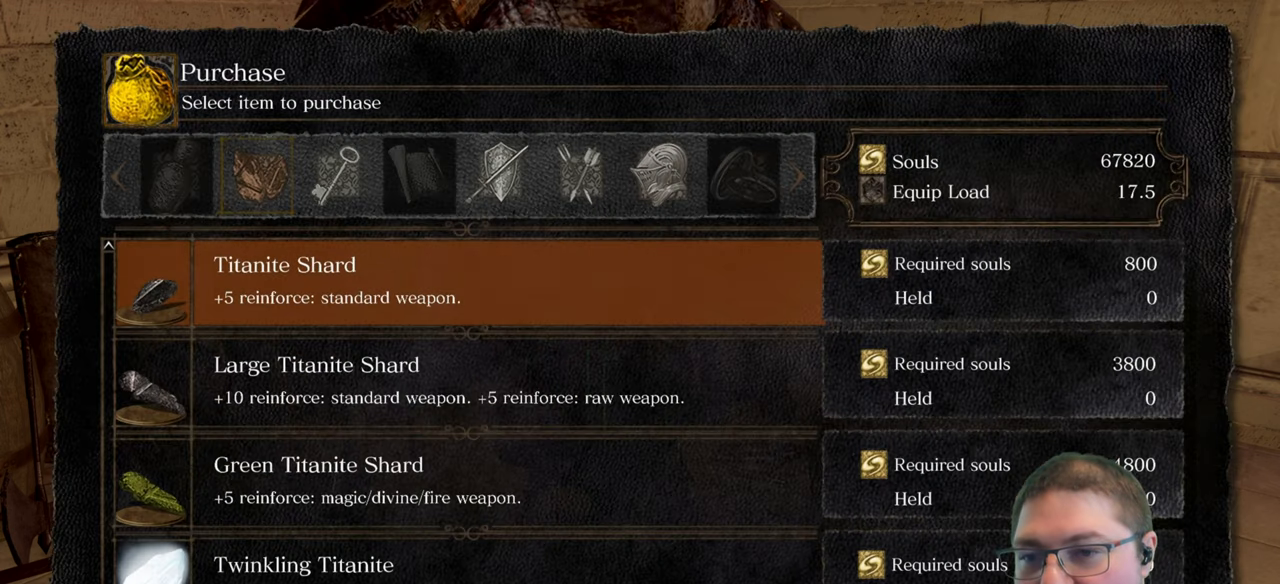
{"buttons": ["DPAD_DOWN"], "left_stick": "center", "right_stick": "center", "events": [[216, "DPAD_DOWN", "down"], [350, "DPAD_DOWN", "up"], [416, "DPAD_DOWN", "down"]]}
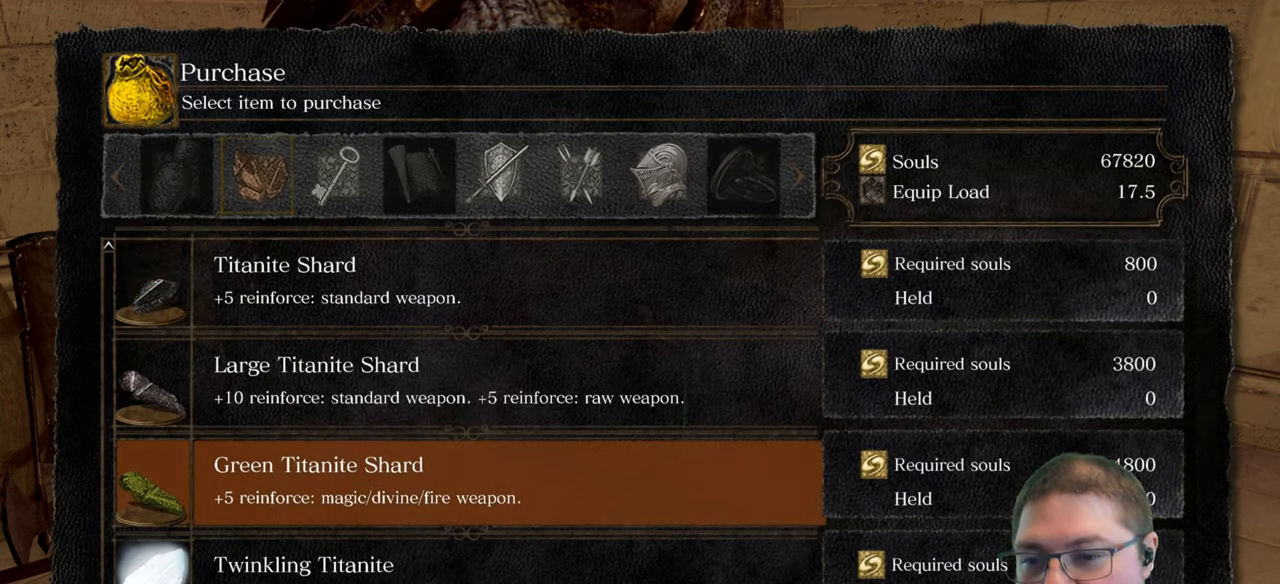
{"buttons": [], "left_stick": "center", "right_stick": "center", "events": [[33, "DPAD_DOWN", "up"], [100, "DPAD_DOWN", "down"], [216, "DPAD_DOWN", "up"]]}
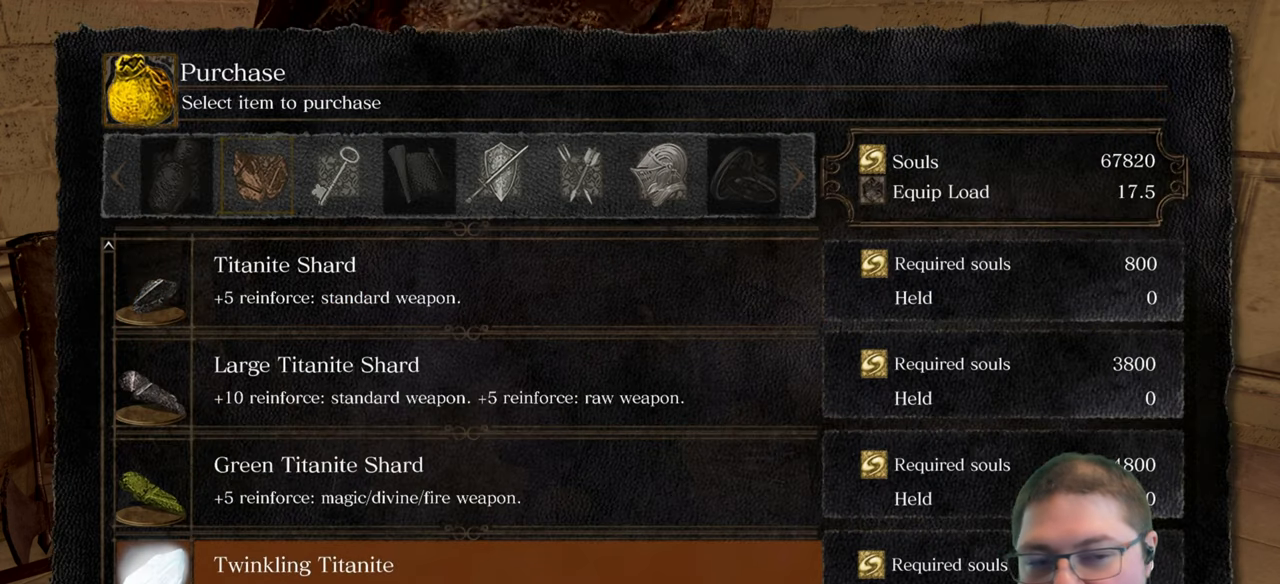
{"buttons": ["A"], "left_stick": "center", "right_stick": "center", "events": [[433, "A", "down"]]}
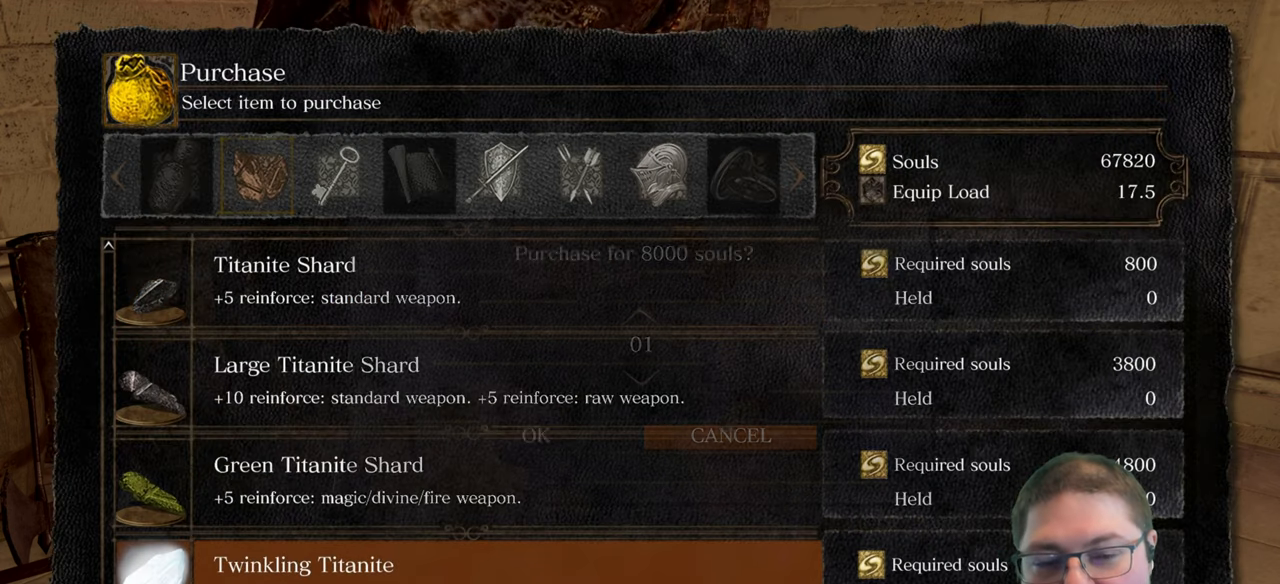
{"buttons": [], "left_stick": "center", "right_stick": "center", "events": [[50, "A", "up"]]}
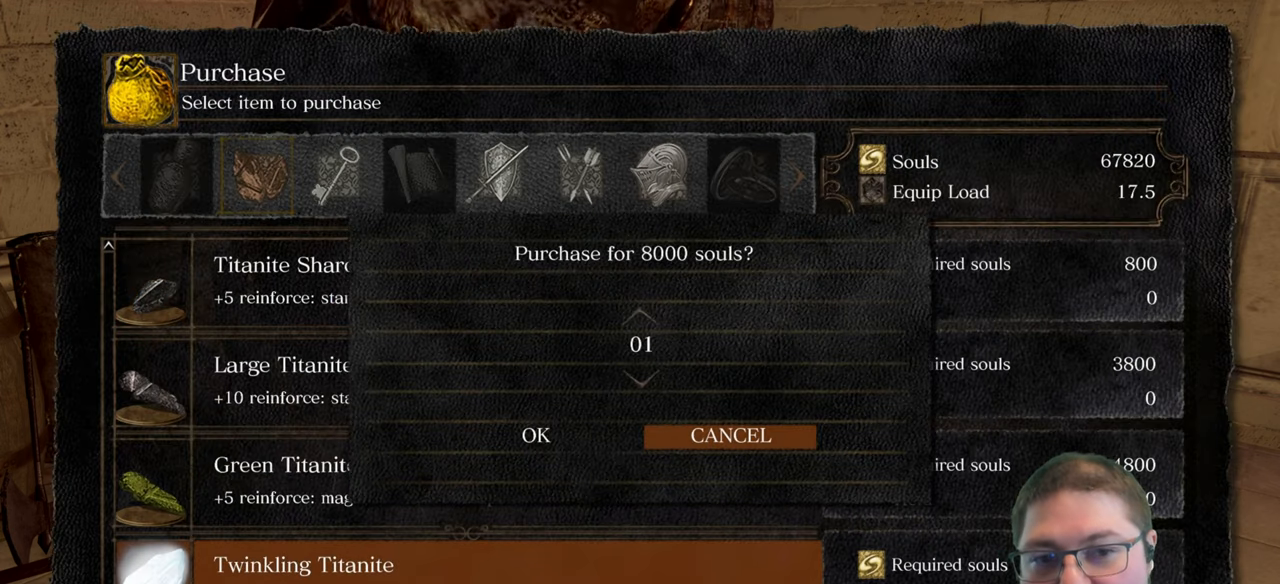
{"buttons": [], "left_stick": "center", "right_stick": "center", "events": [[200, "DPAD_UP", "down"], [316, "DPAD_UP", "up"]]}
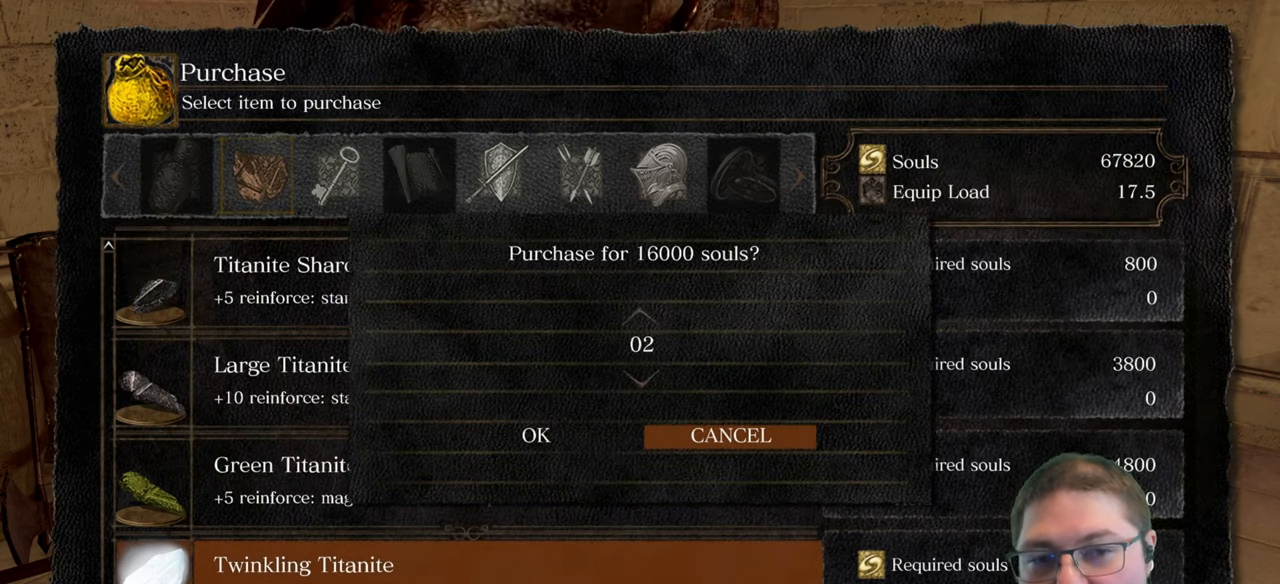
{"buttons": [], "left_stick": "center", "right_stick": "center", "events": []}
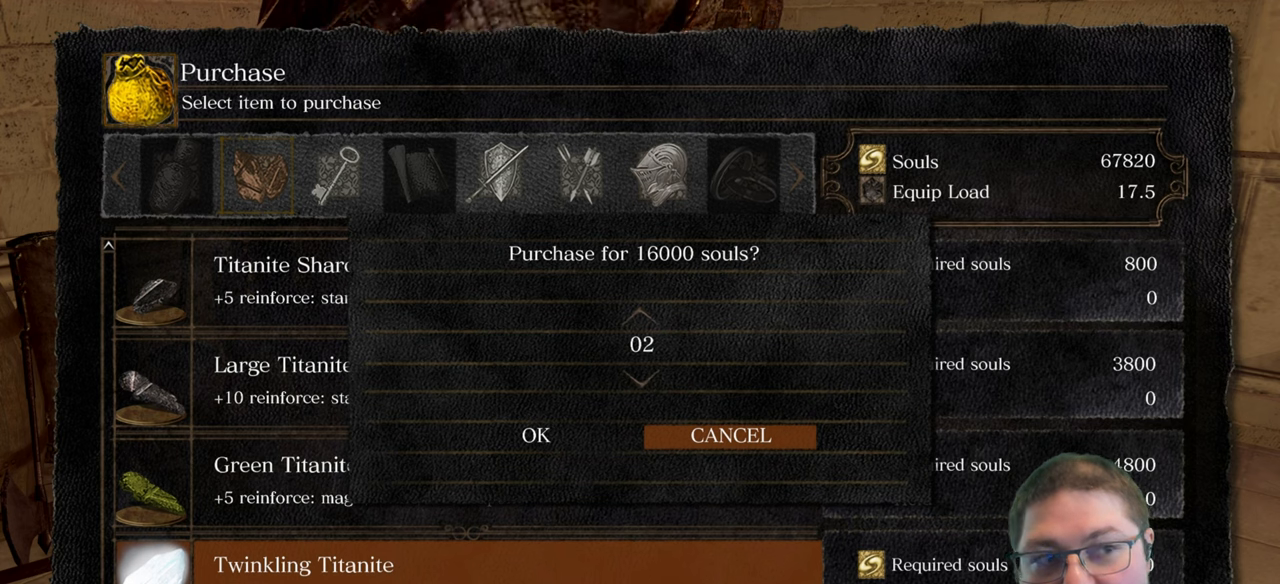
{"buttons": ["DPAD_UP"], "left_stick": "center", "right_stick": "center", "events": [[83, "DPAD_UP", "down"], [217, "DPAD_UP", "up"], [300, "DPAD_UP", "down"], [400, "DPAD_UP", "up"], [483, "DPAD_UP", "down"]]}
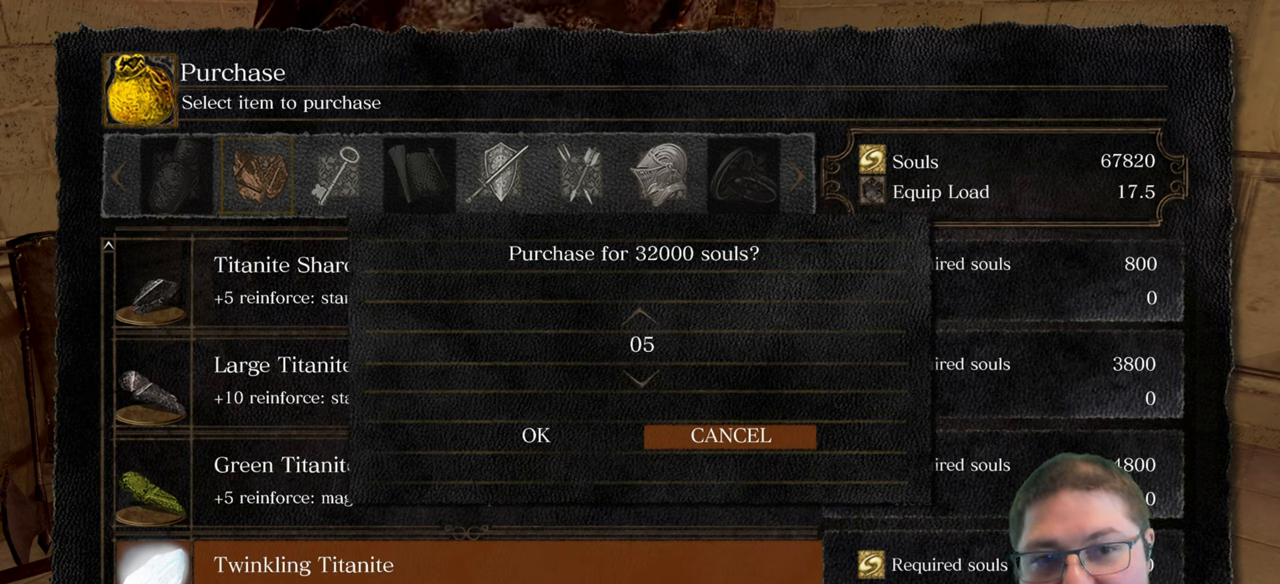
{"buttons": [], "left_stick": "center", "right_stick": "center", "events": [[100, "DPAD_UP", "up"], [200, "DPAD_UP", "down"], [300, "DPAD_UP", "up"], [383, "DPAD_UP", "down"], [500, "DPAD_UP", "up"]]}
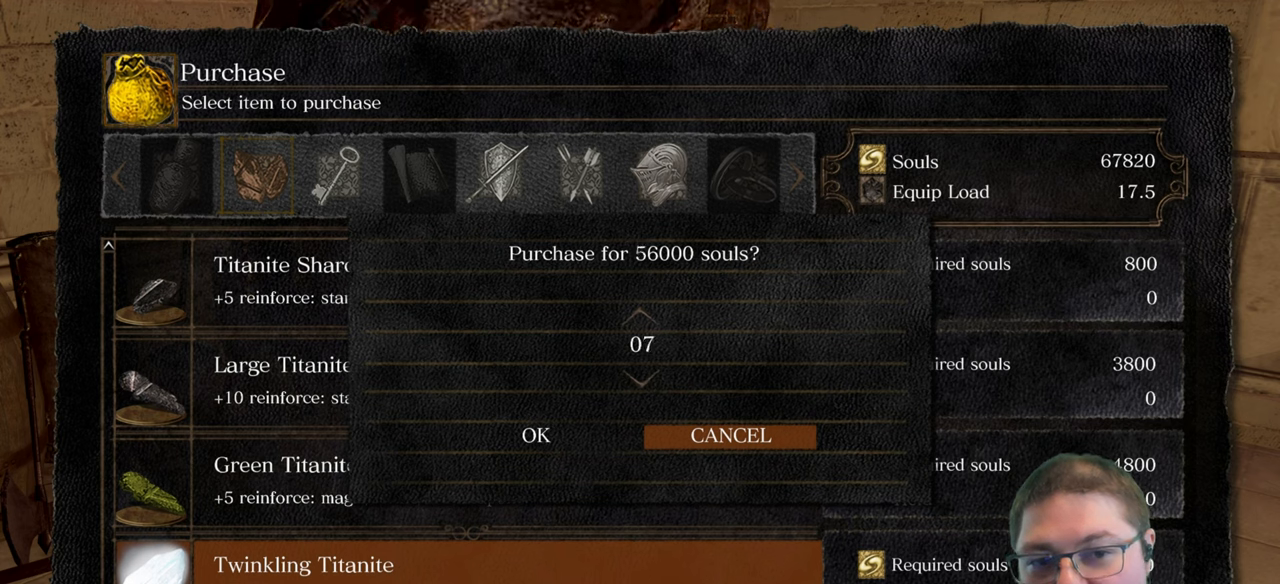
{"buttons": [], "left_stick": "center", "right_stick": "center", "events": [[117, "DPAD_UP", "down"], [233, "DPAD_UP", "up"], [333, "DPAD_UP", "down"], [467, "DPAD_UP", "up"]]}
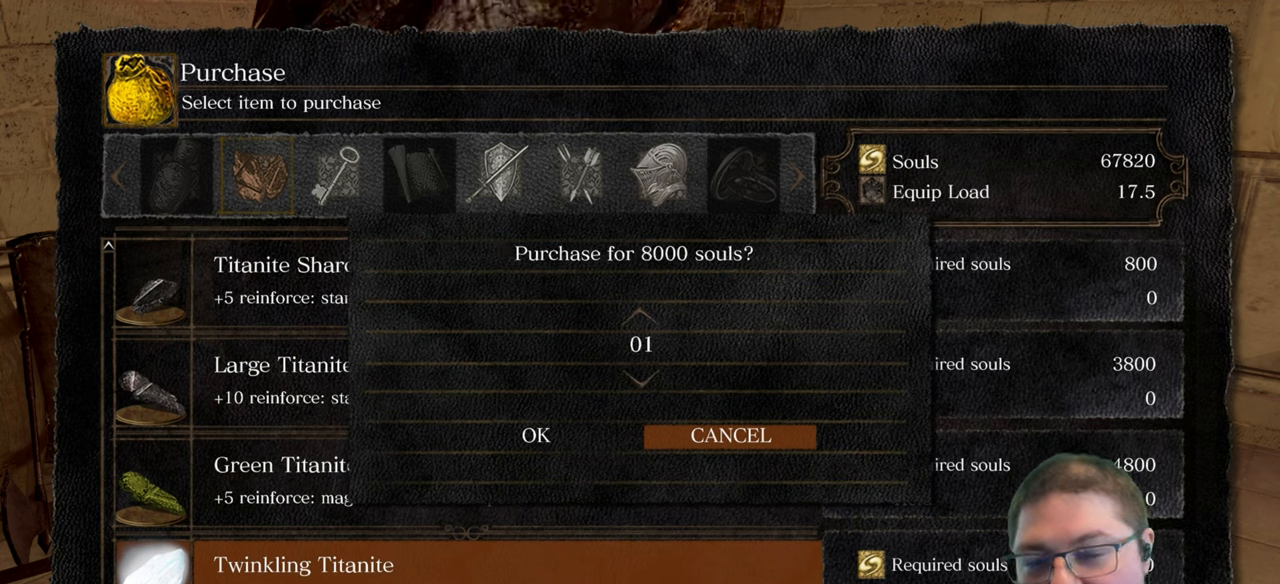
{"buttons": [], "left_stick": "center", "right_stick": "center", "events": [[33, "DPAD_UP", "down"], [183, "DPAD_UP", "up"], [300, "DPAD_UP", "down"], [350, "DPAD_UP", "up"]]}
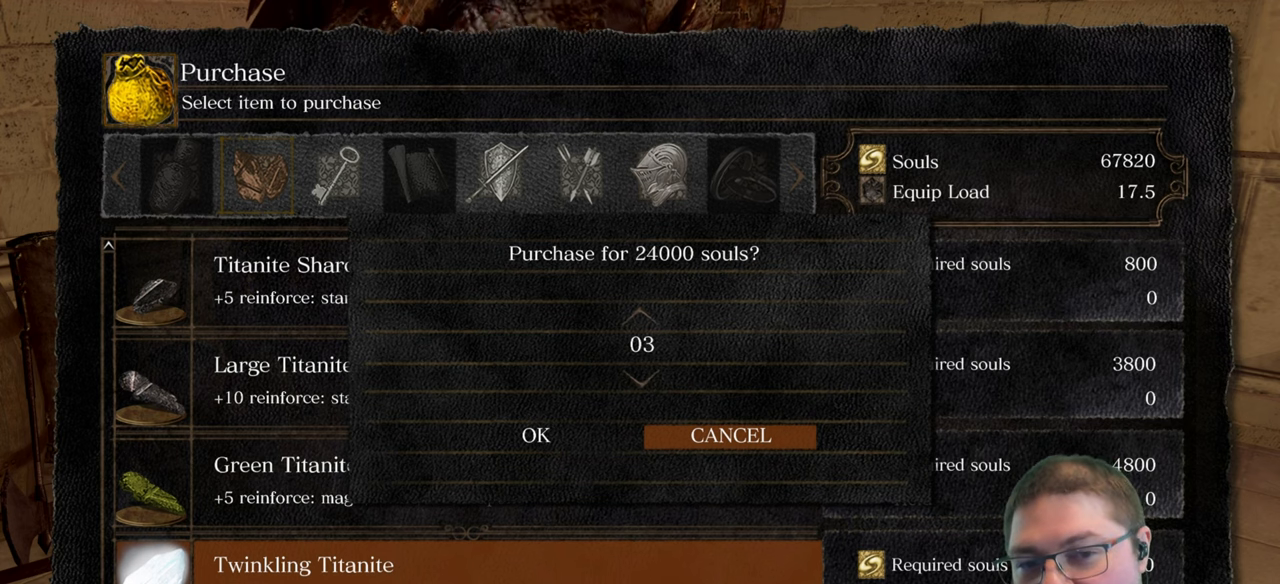
{"buttons": ["DPAD_DOWN"], "left_stick": "center", "right_stick": "center", "events": [[83, "DPAD_DOWN", "down"], [200, "DPAD_DOWN", "up"], [267, "DPAD_DOWN", "down"], [367, "DPAD_DOWN", "up"], [433, "DPAD_DOWN", "down"]]}
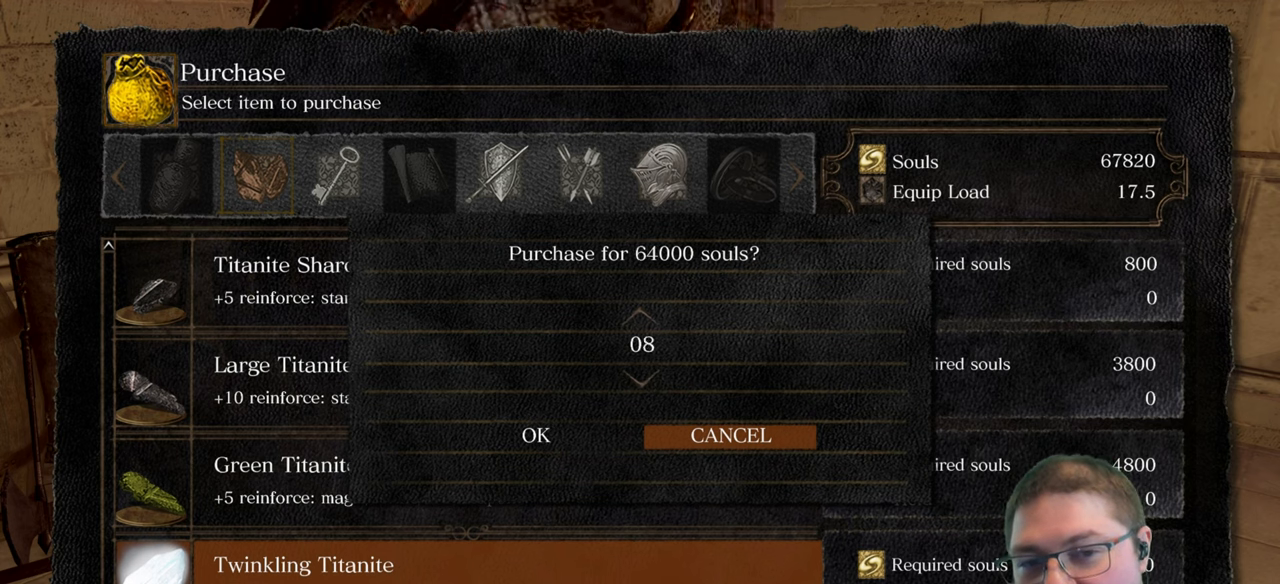
{"buttons": [], "left_stick": "center", "right_stick": "center", "events": [[50, "DPAD_DOWN", "up"]]}
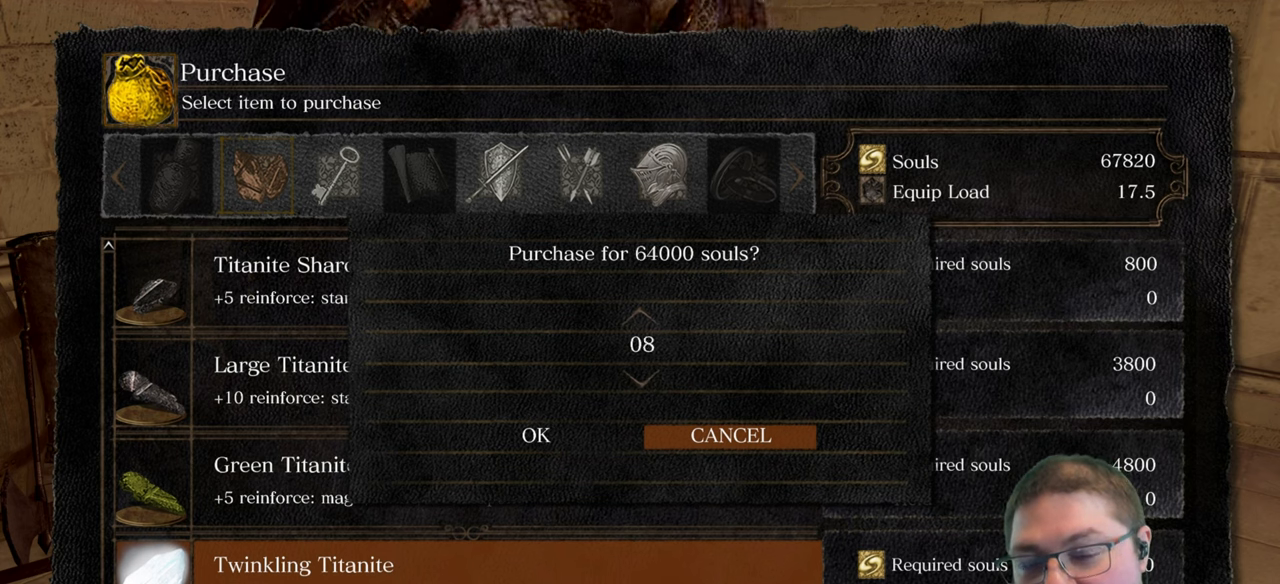
{"buttons": [], "left_stick": "center", "right_stick": "center", "events": [[133, "DPAD_DOWN", "down"], [250, "DPAD_DOWN", "up"], [333, "DPAD_DOWN", "down"], [450, "DPAD_DOWN", "up"]]}
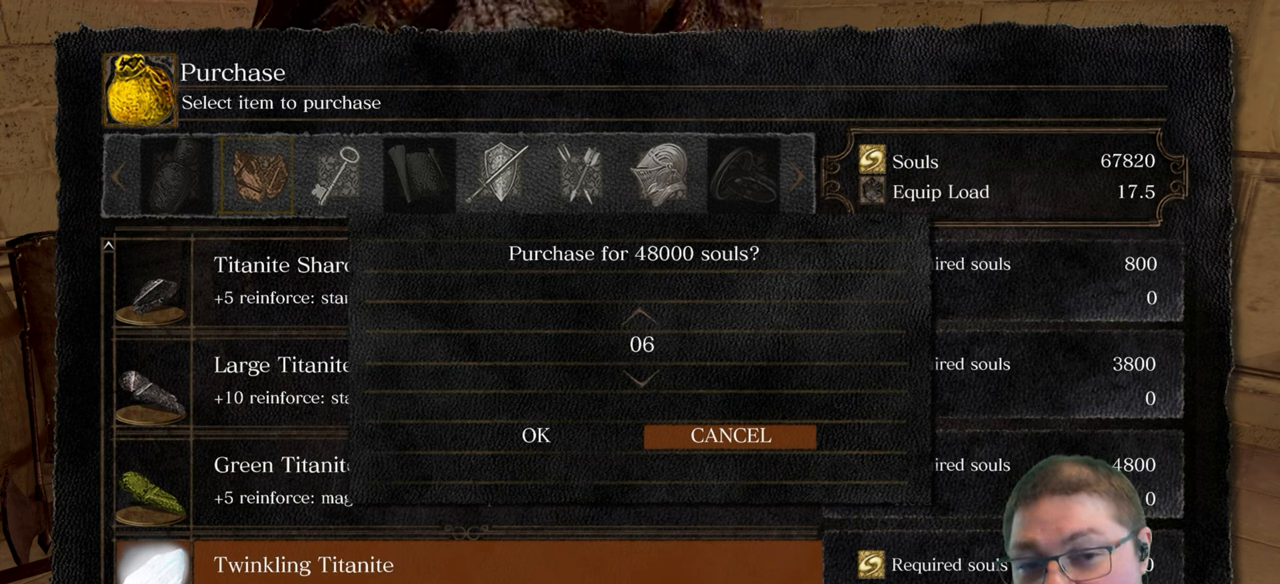
{"buttons": [], "left_stick": "center", "right_stick": "center", "events": [[33, "DPAD_DOWN", "down"], [117, "DPAD_DOWN", "up"], [167, "DPAD_DOWN", "down"], [283, "DPAD_DOWN", "up"]]}
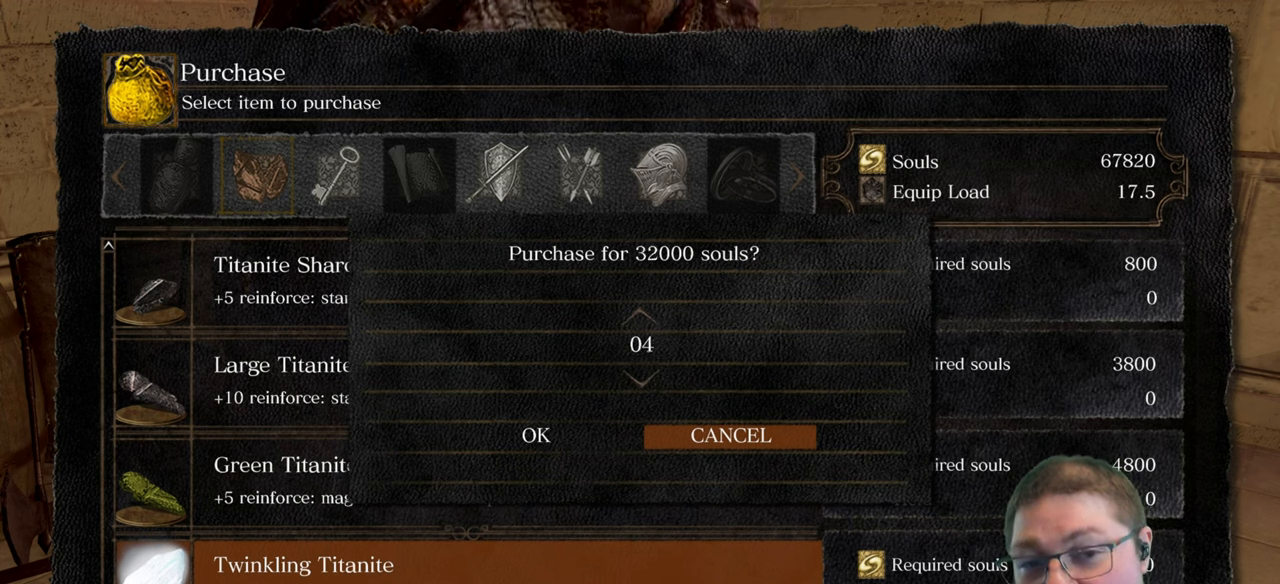
{"buttons": ["DPAD_LEFT"], "left_stick": "center", "right_stick": "center", "events": [[450, "DPAD_LEFT", "down"]]}